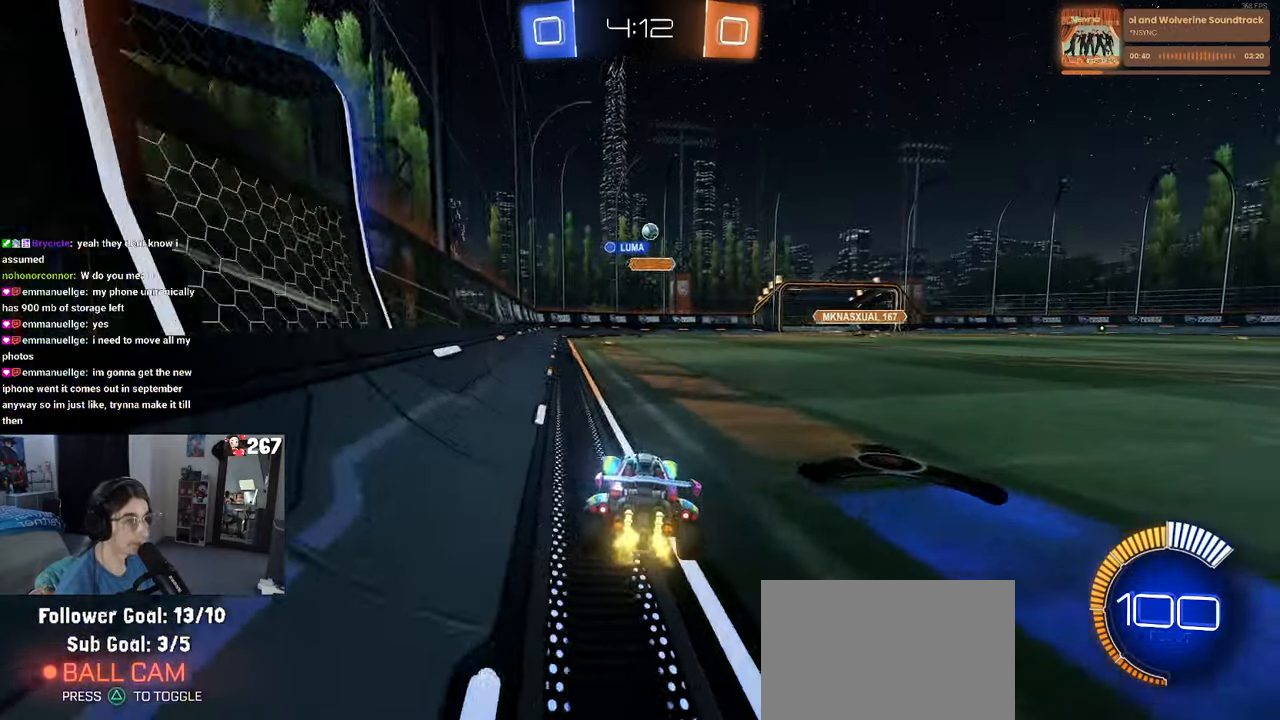
Gameplay with a controller (PlayStation layout); each line is a JSON object with the inputs held at the frame after it. "events" lists button and stick changes between this image and that frame as [ms after this image, input, new state], when the widget could be followed in between. Not read: R2.
{"buttons": [], "left_stick": "center", "right_stick": "center", "events": [[34, "left_stick", "right"], [484, "left_stick", "center"]]}
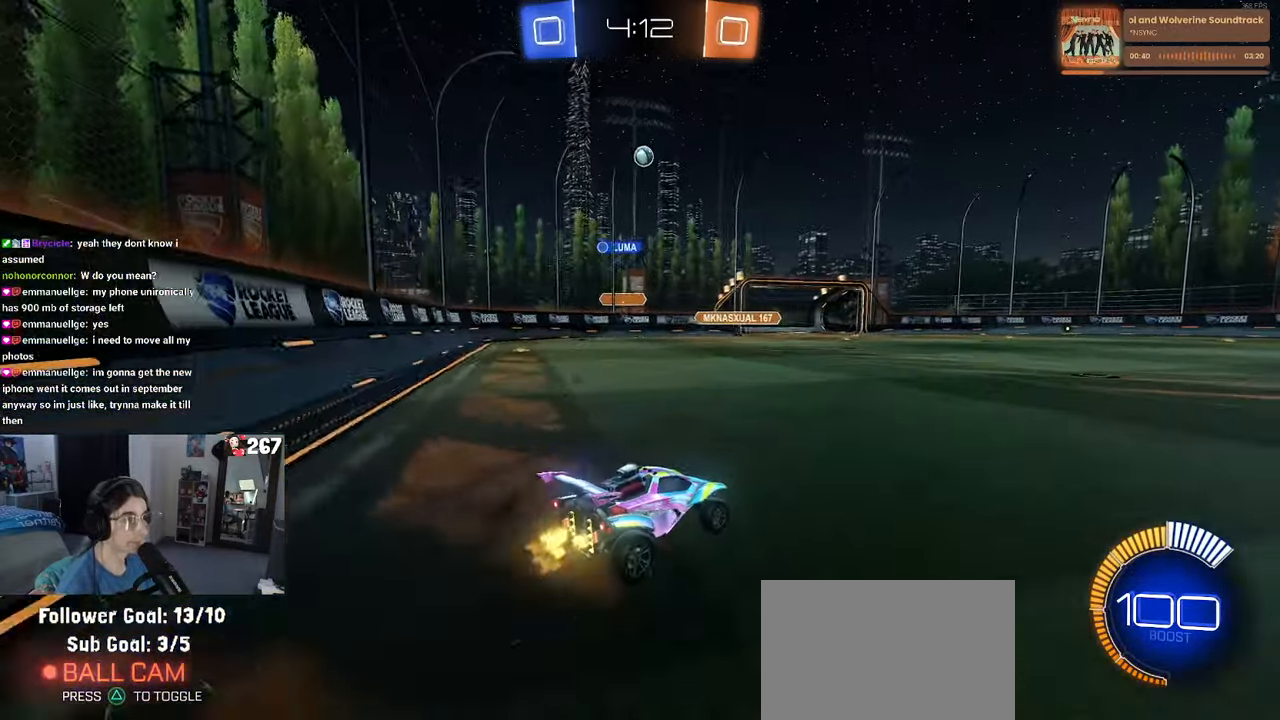
{"buttons": [], "left_stick": "center", "right_stick": "center", "events": []}
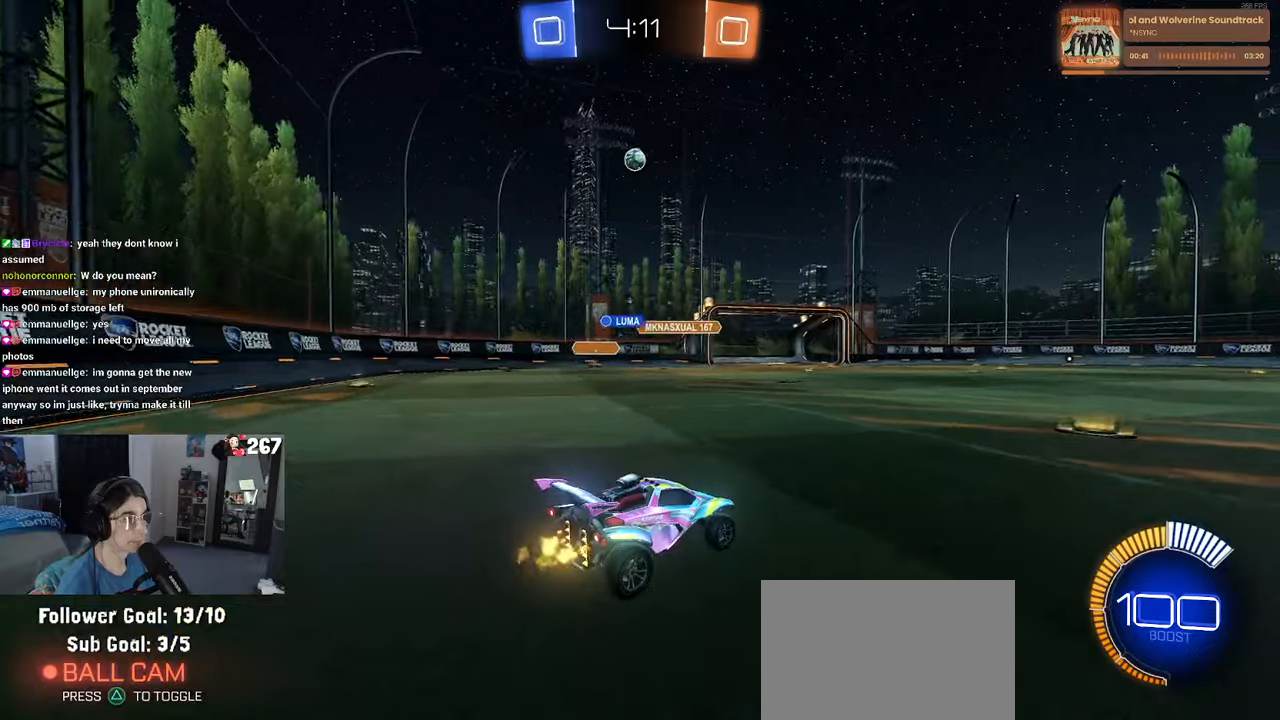
{"buttons": ["SQUARE"], "left_stick": "right", "right_stick": "center", "events": [[50, "left_stick", "left"], [283, "left_stick", "center"], [366, "SQUARE", "down"], [366, "left_stick", "right"]]}
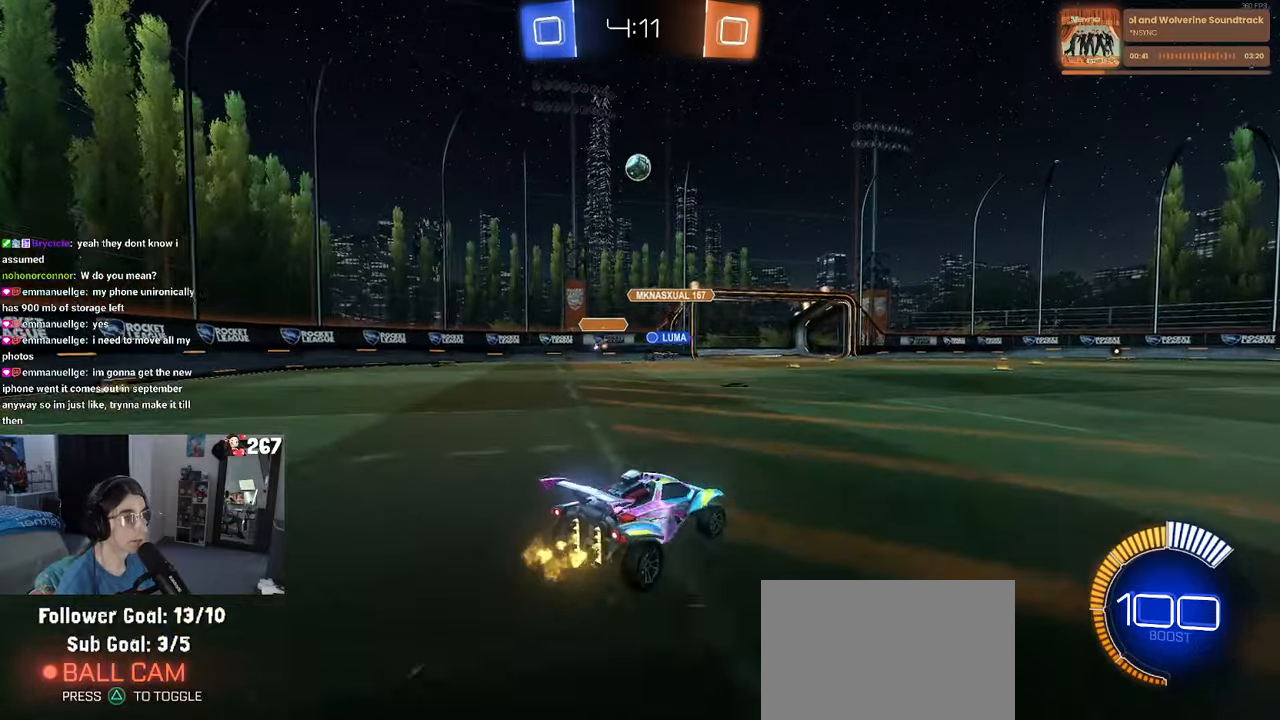
{"buttons": [], "left_stick": "right", "right_stick": "center", "events": [[16, "SQUARE", "up"]]}
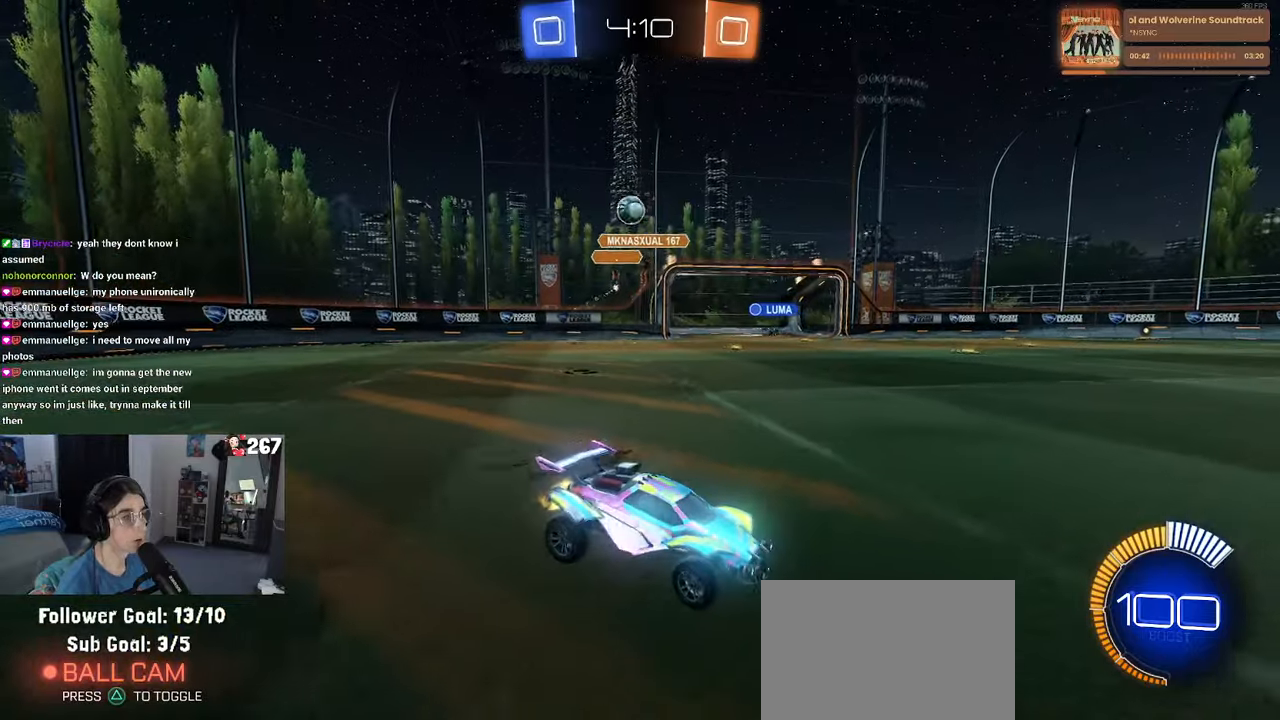
{"buttons": ["R1"], "left_stick": "center", "right_stick": "center", "events": [[200, "left_stick", "center"], [483, "R1", "down"]]}
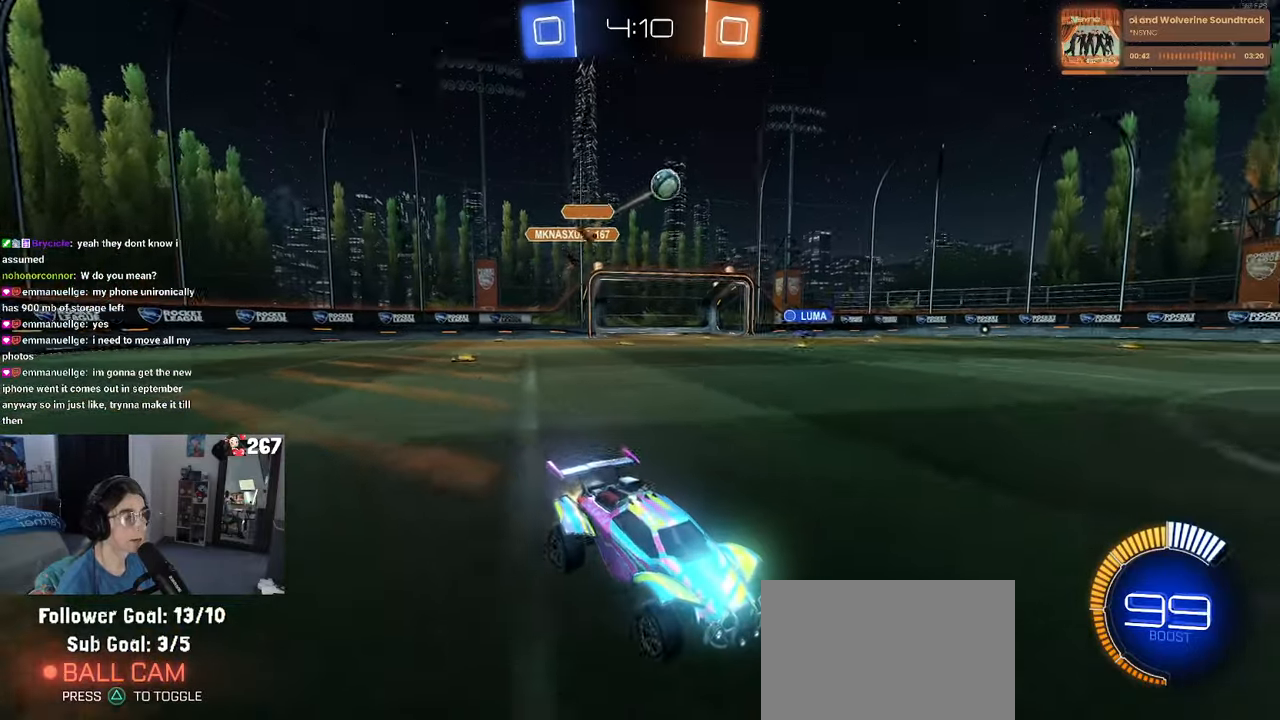
{"buttons": ["CROSS", "R1"], "left_stick": "up-left", "right_stick": "center", "events": [[16, "left_stick", "left"], [183, "left_stick", "center"], [283, "left_stick", "right"], [383, "CROSS", "down"], [466, "left_stick", "up-left"]]}
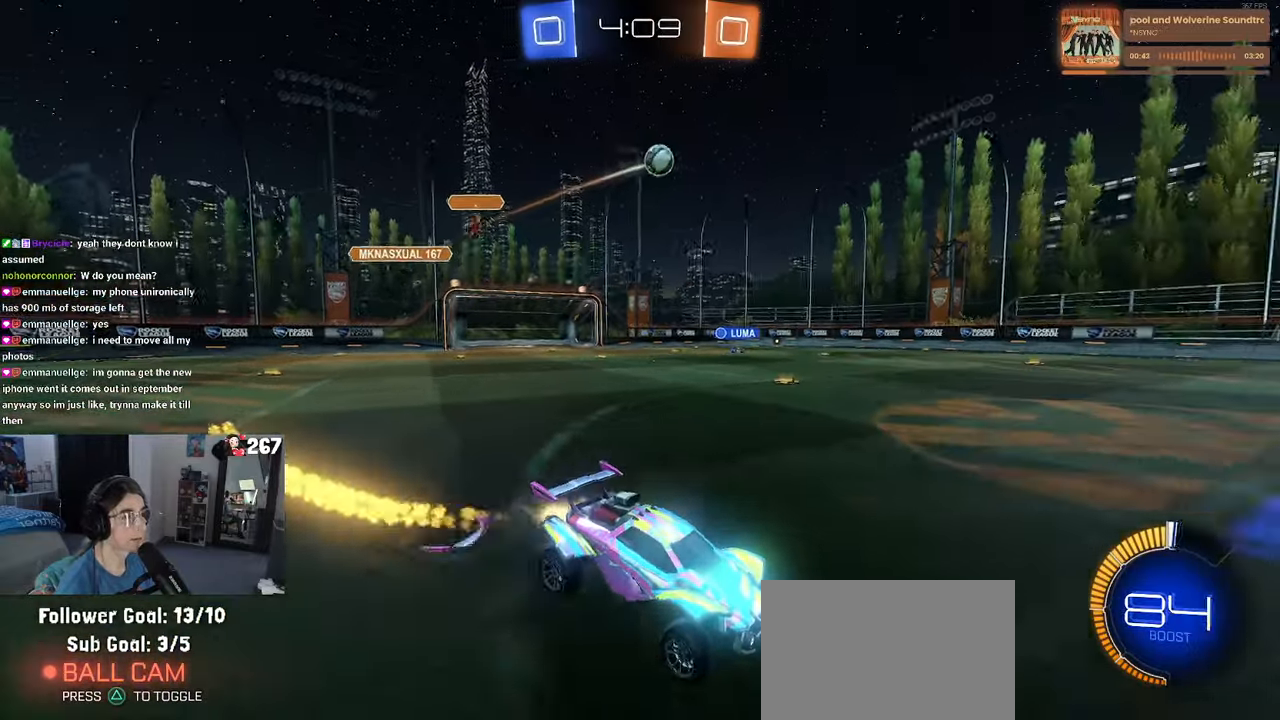
{"buttons": [], "left_stick": "down-left", "right_stick": "center", "events": [[100, "CROSS", "up"], [100, "left_stick", "down-left"], [133, "TRIANGLE", "down"], [266, "TRIANGLE", "up"], [450, "R1", "up"]]}
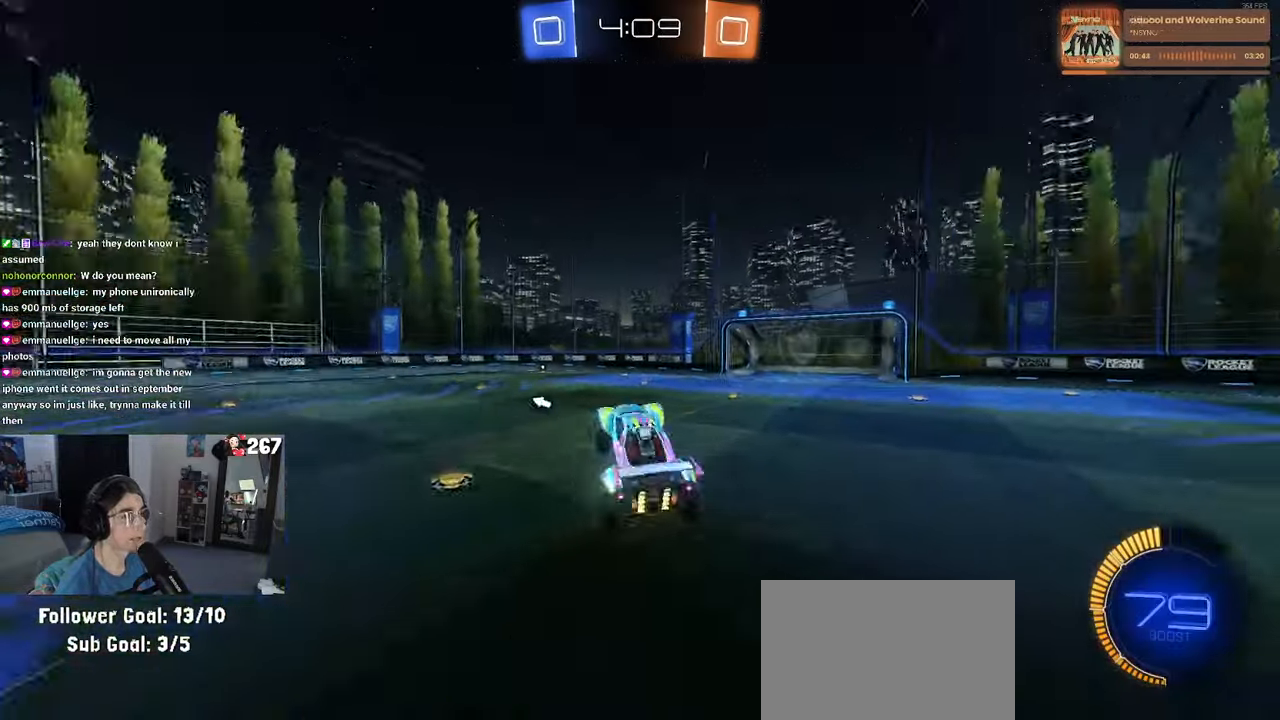
{"buttons": [], "left_stick": "up-right", "right_stick": "center", "events": [[150, "SQUARE", "down"], [350, "SQUARE", "up"], [350, "left_stick", "up"], [466, "left_stick", "up-right"]]}
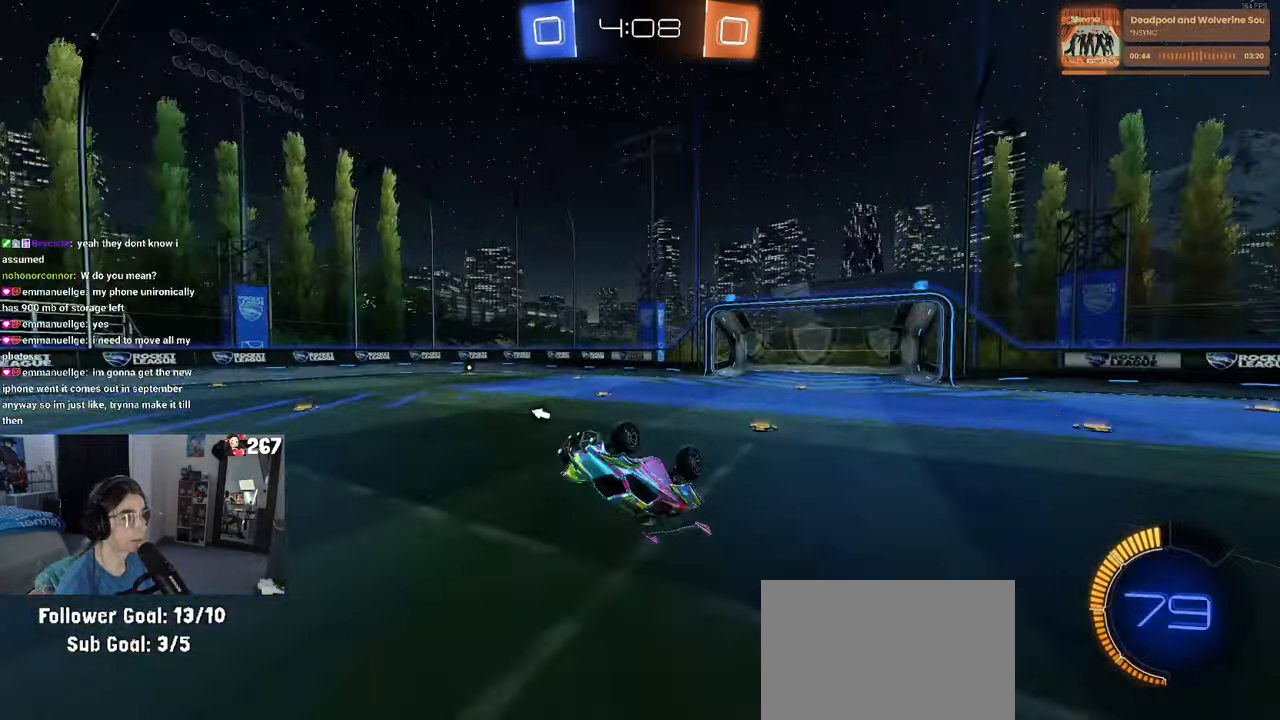
{"buttons": ["SQUARE"], "left_stick": "right", "right_stick": "center", "events": [[16, "SQUARE", "down"], [416, "left_stick", "right"]]}
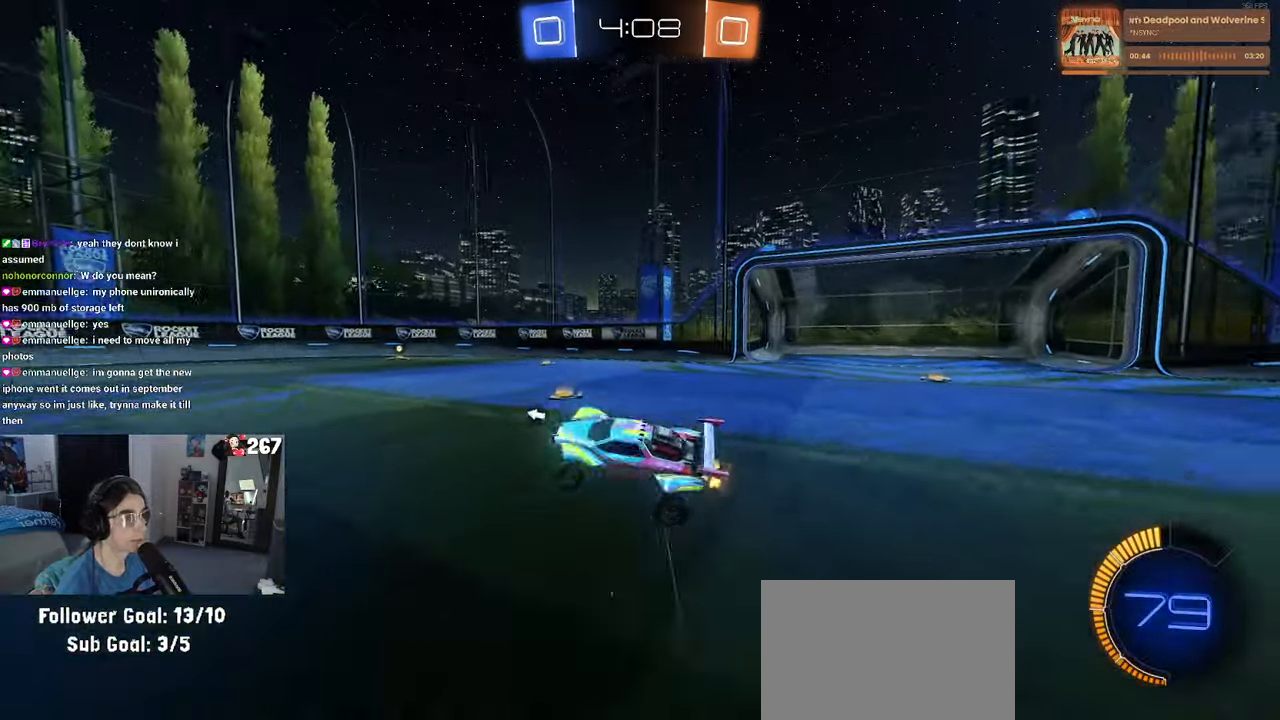
{"buttons": [], "left_stick": "right", "right_stick": "center", "events": [[33, "SQUARE", "up"], [133, "TRIANGLE", "down"], [250, "TRIANGLE", "up"]]}
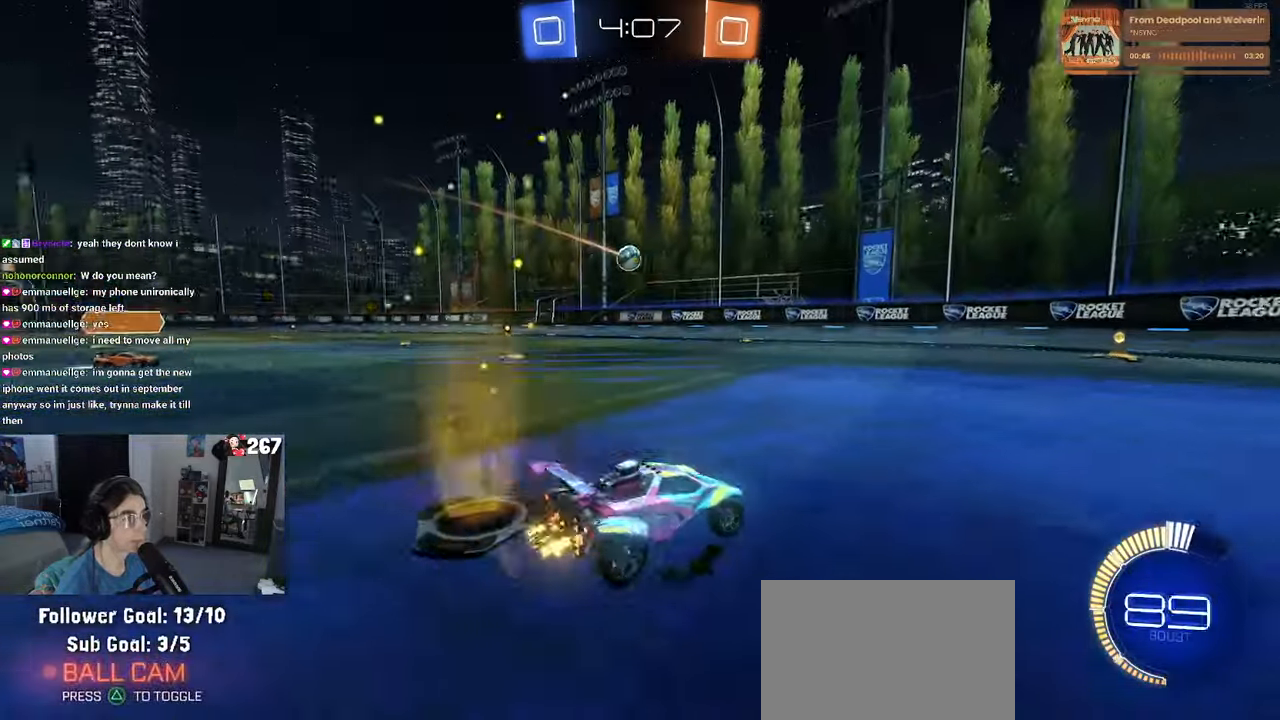
{"buttons": ["R1"], "left_stick": "center", "right_stick": "center", "events": [[100, "left_stick", "center"], [133, "R1", "down"], [183, "left_stick", "left"], [500, "left_stick", "center"]]}
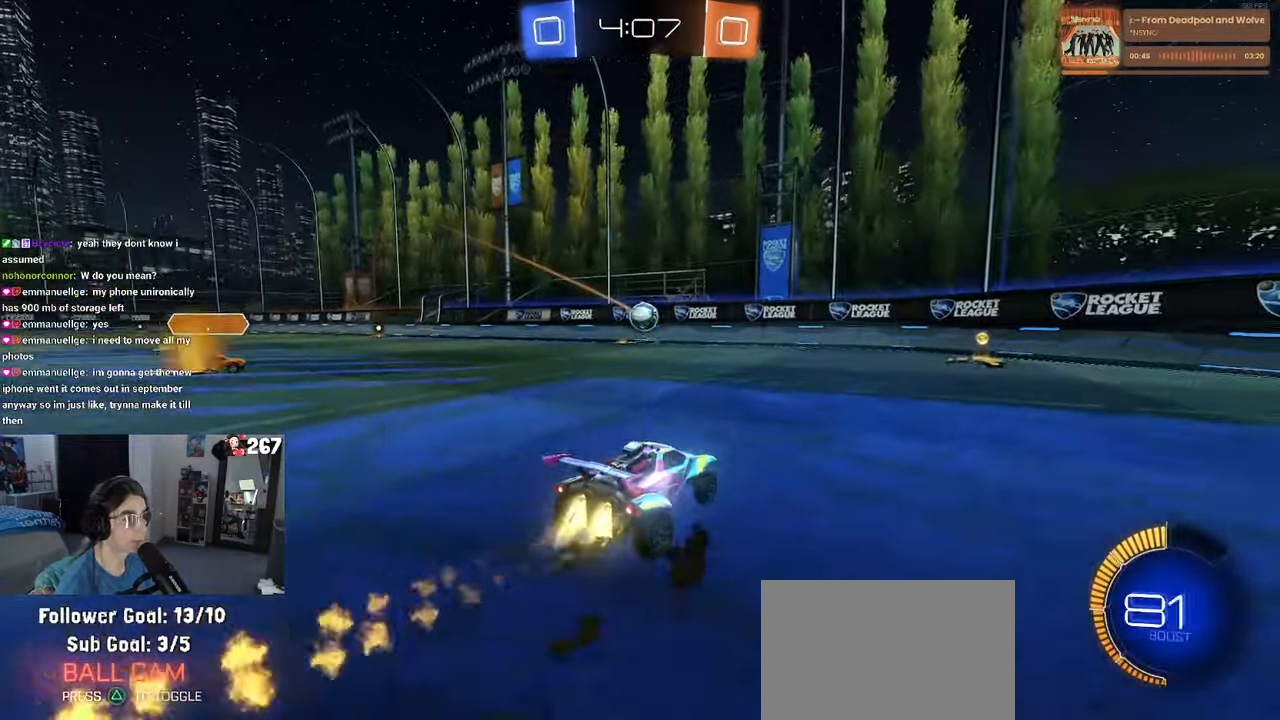
{"buttons": ["SQUARE", "R1"], "left_stick": "right", "right_stick": "center", "events": [[200, "left_stick", "right"], [466, "SQUARE", "down"]]}
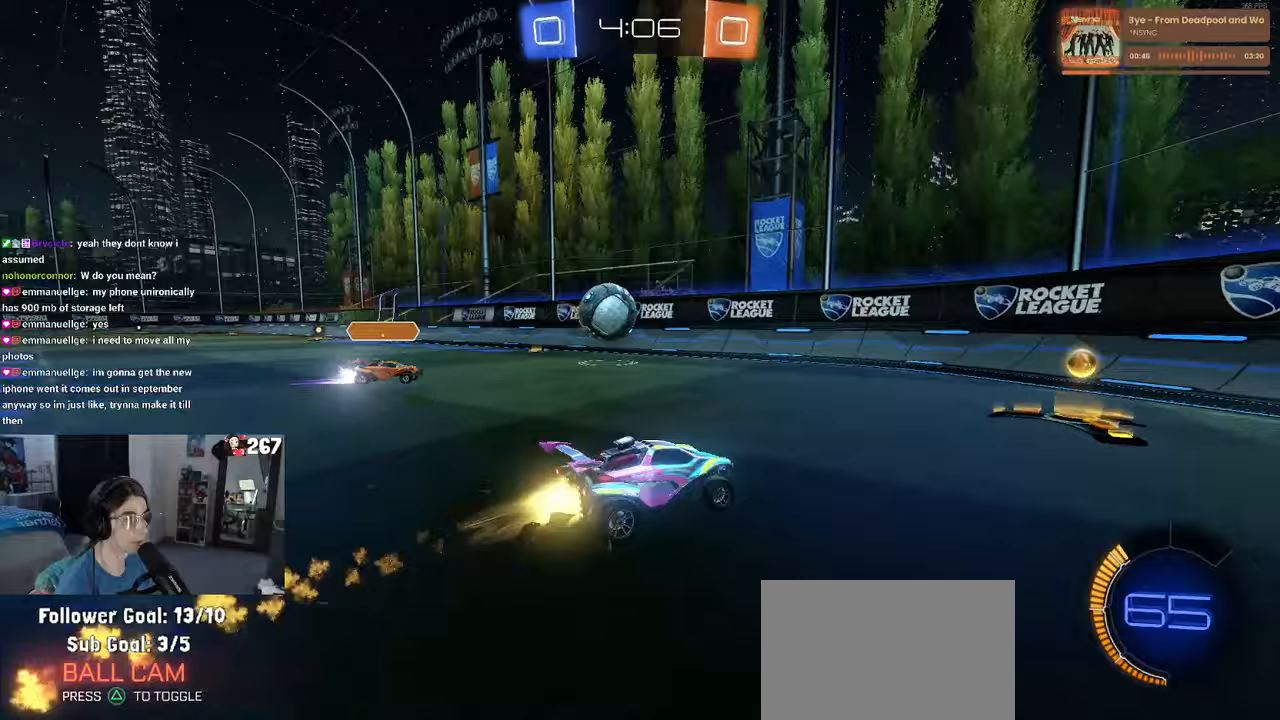
{"buttons": [], "left_stick": "right", "right_stick": "center", "events": [[50, "SQUARE", "up"], [417, "R1", "up"]]}
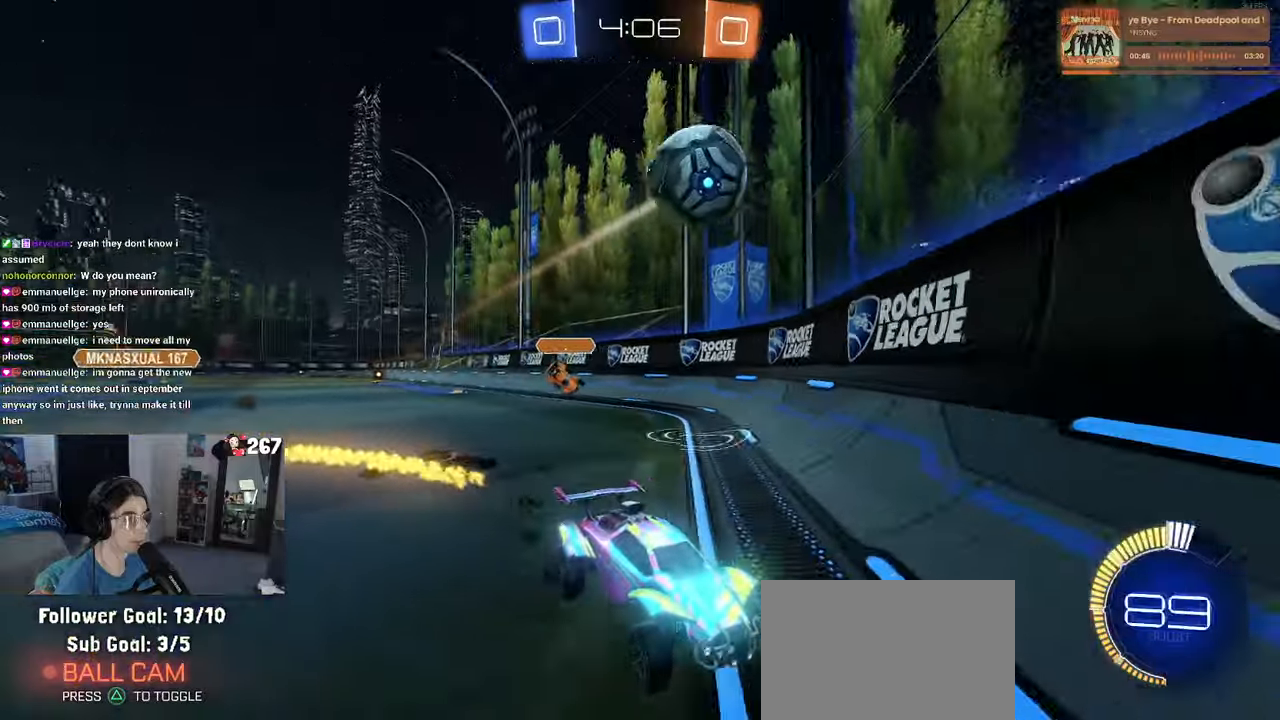
{"buttons": [], "left_stick": "right", "right_stick": "center", "events": []}
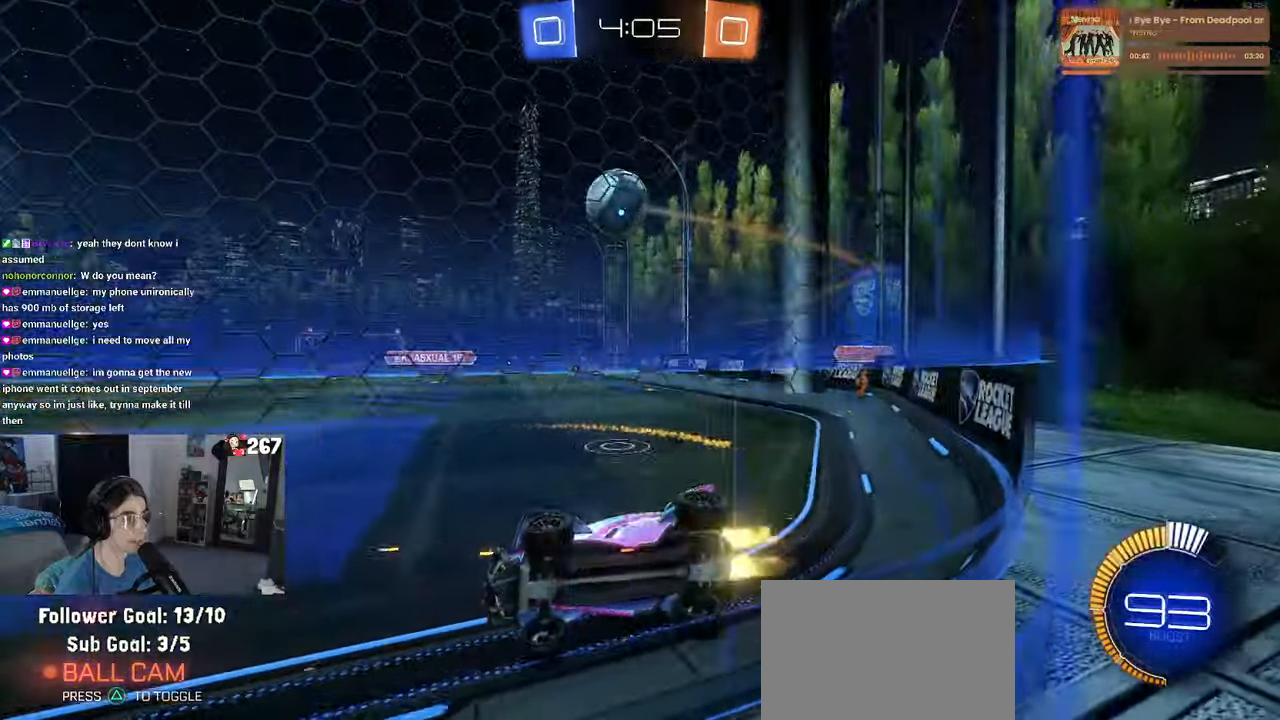
{"buttons": [], "left_stick": "center", "right_stick": "center", "events": [[17, "R1", "down"], [317, "left_stick", "center"], [467, "R1", "up"]]}
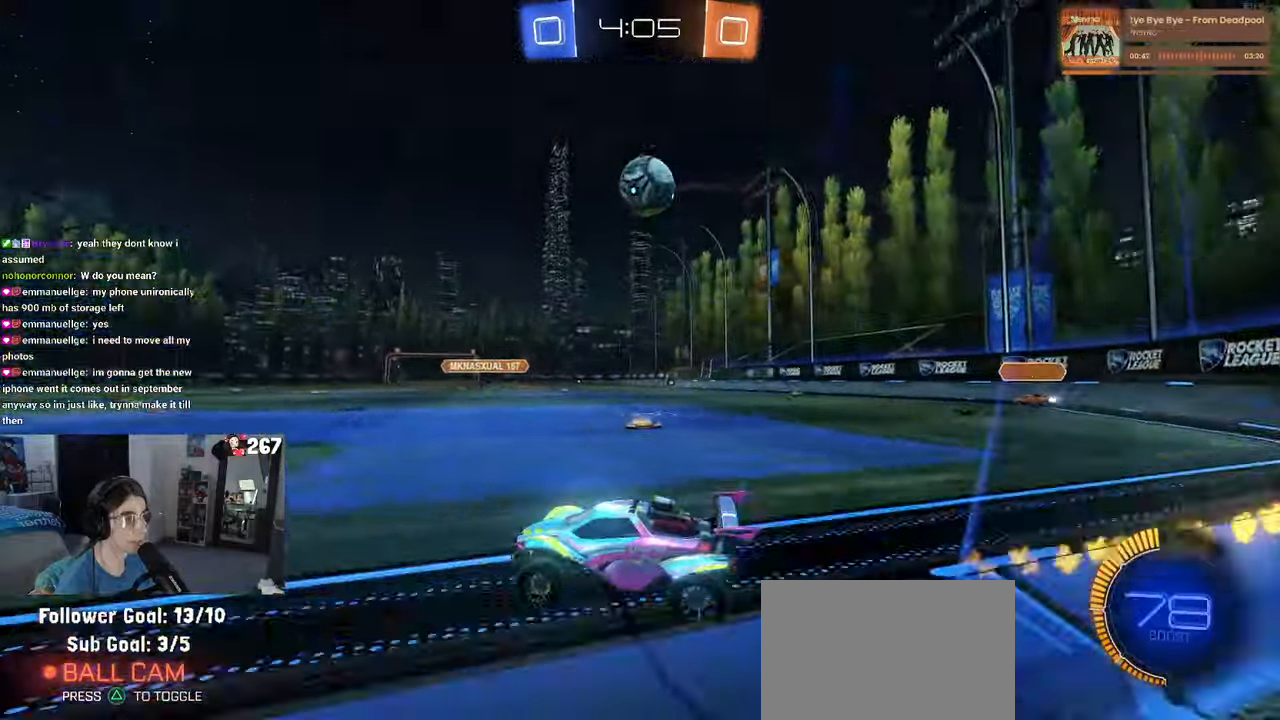
{"buttons": [], "left_stick": "right", "right_stick": "center", "events": [[400, "left_stick", "right"]]}
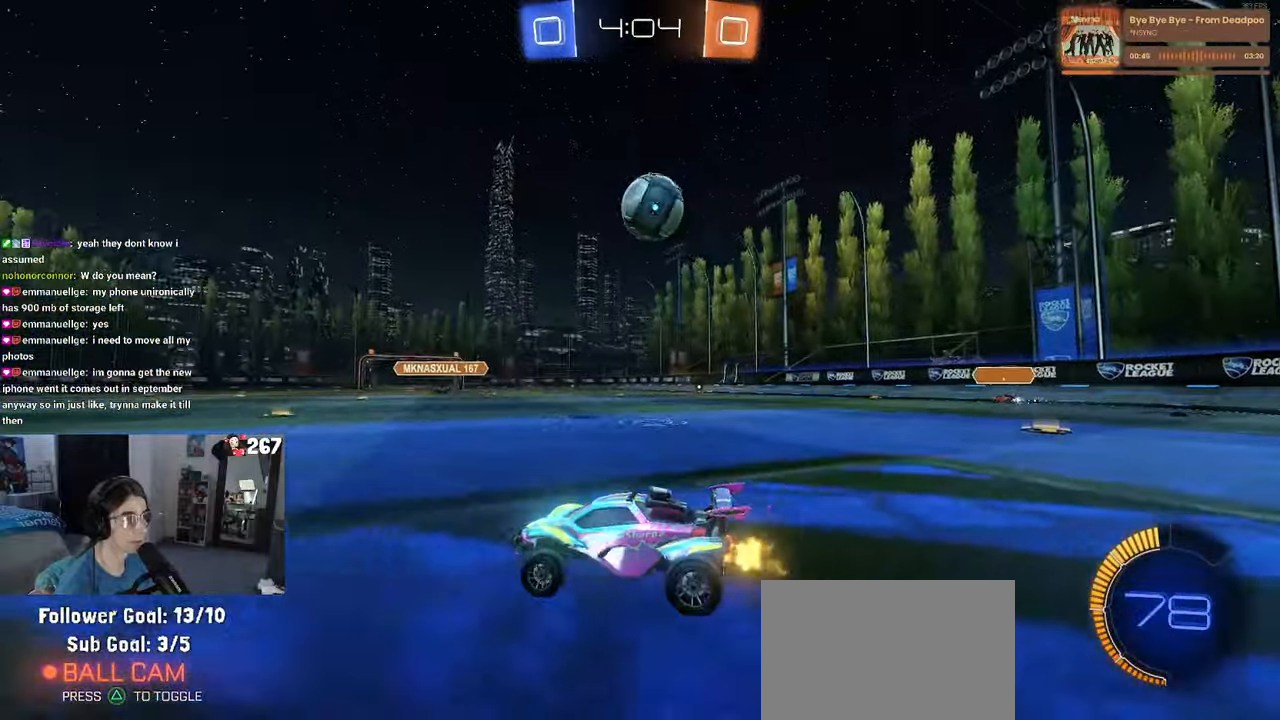
{"buttons": [], "left_stick": "center", "right_stick": "center", "events": [[150, "left_stick", "center"]]}
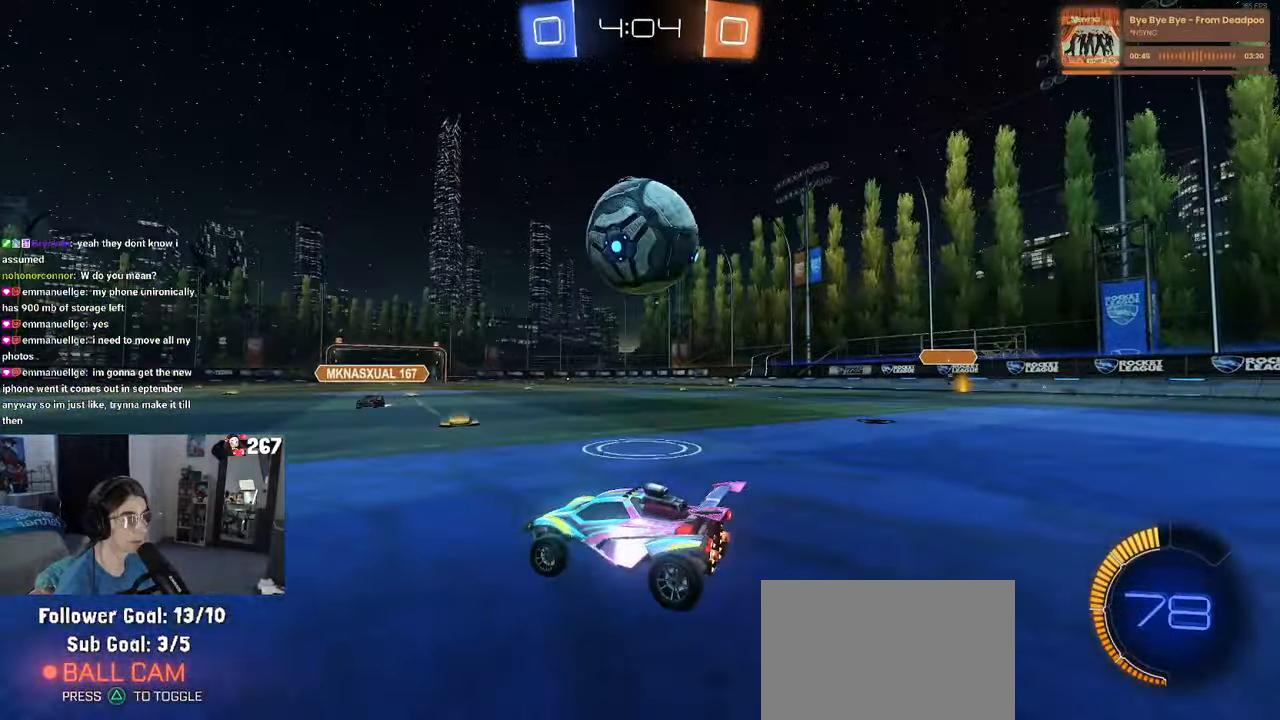
{"buttons": [], "left_stick": "left", "right_stick": "center", "events": [[467, "left_stick", "left"]]}
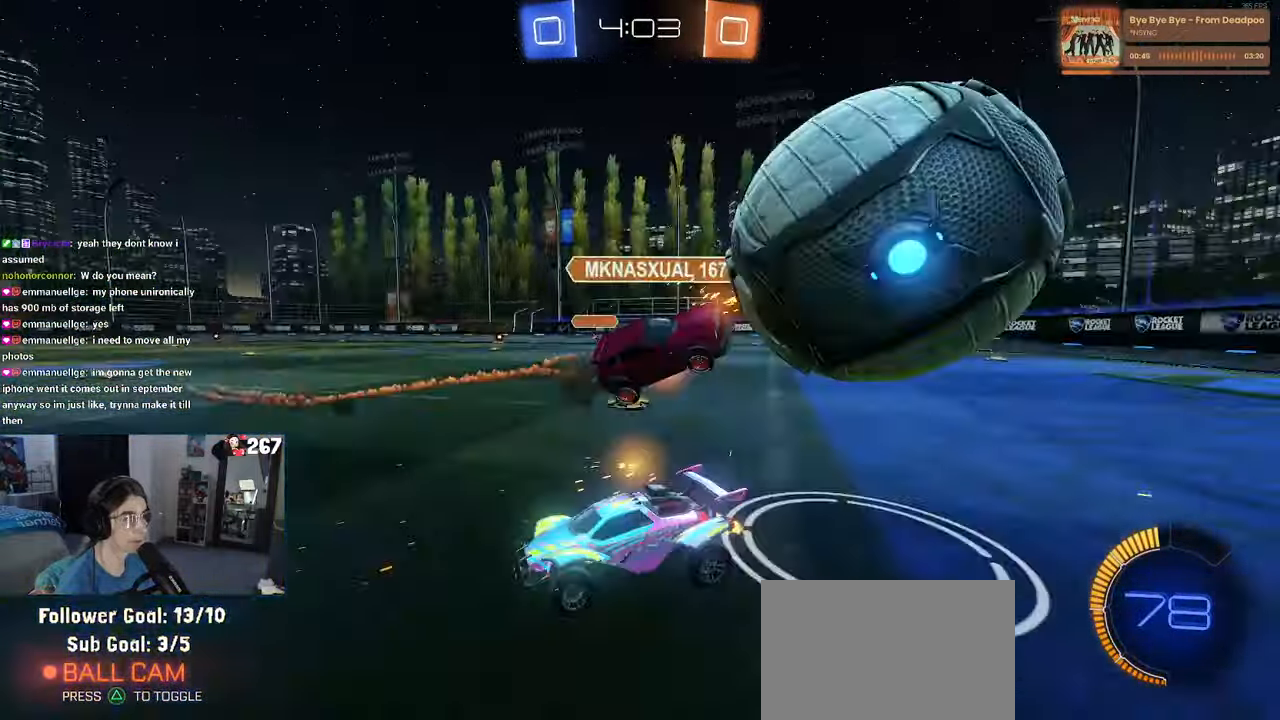
{"buttons": ["SQUARE"], "left_stick": "left", "right_stick": "center", "events": [[450, "SQUARE", "down"]]}
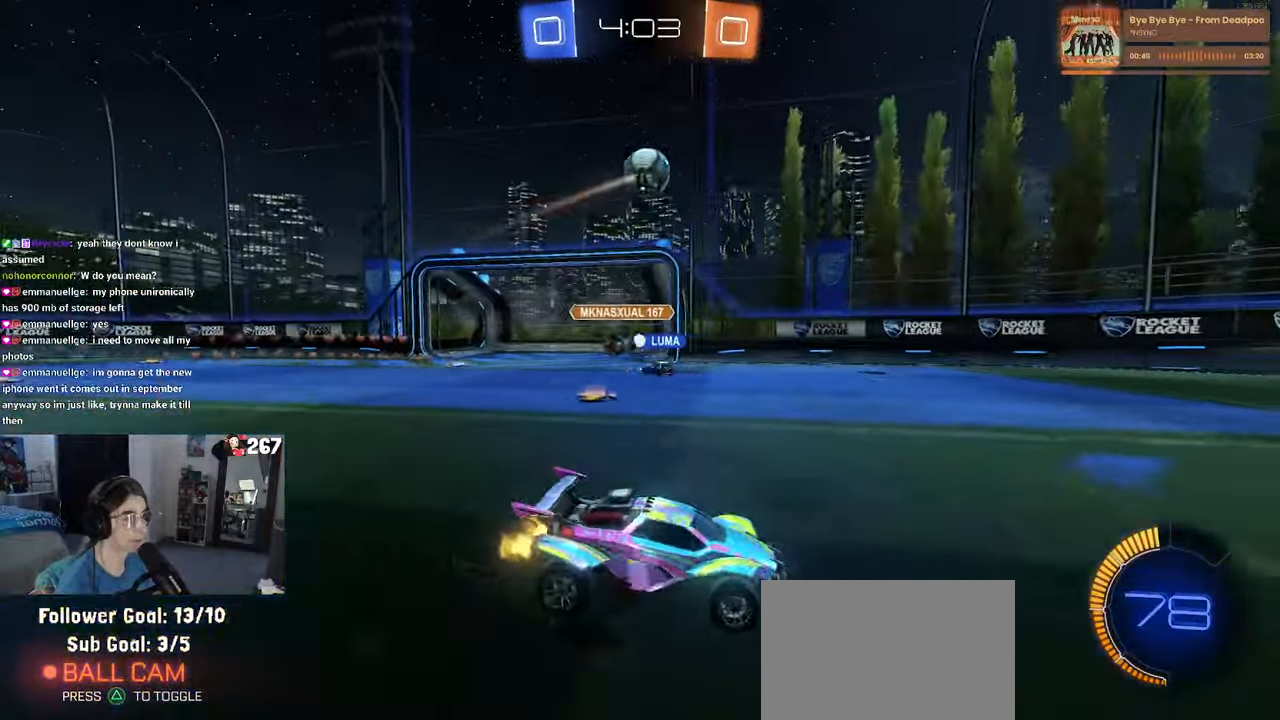
{"buttons": [], "left_stick": "left", "right_stick": "center", "events": [[50, "SQUARE", "up"], [50, "left_stick", "center"], [267, "left_stick", "right"], [367, "left_stick", "center"], [433, "left_stick", "left"]]}
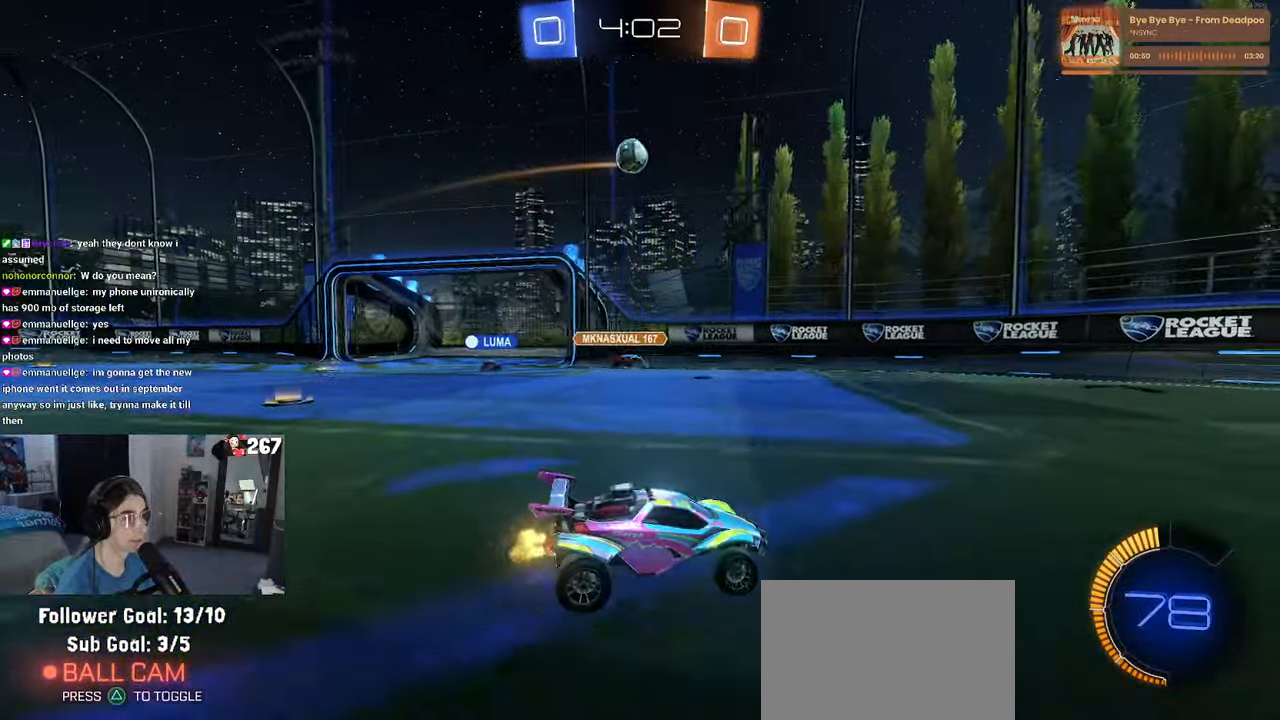
{"buttons": [], "left_stick": "center", "right_stick": "center", "events": [[183, "left_stick", "center"], [250, "left_stick", "right"], [367, "left_stick", "center"]]}
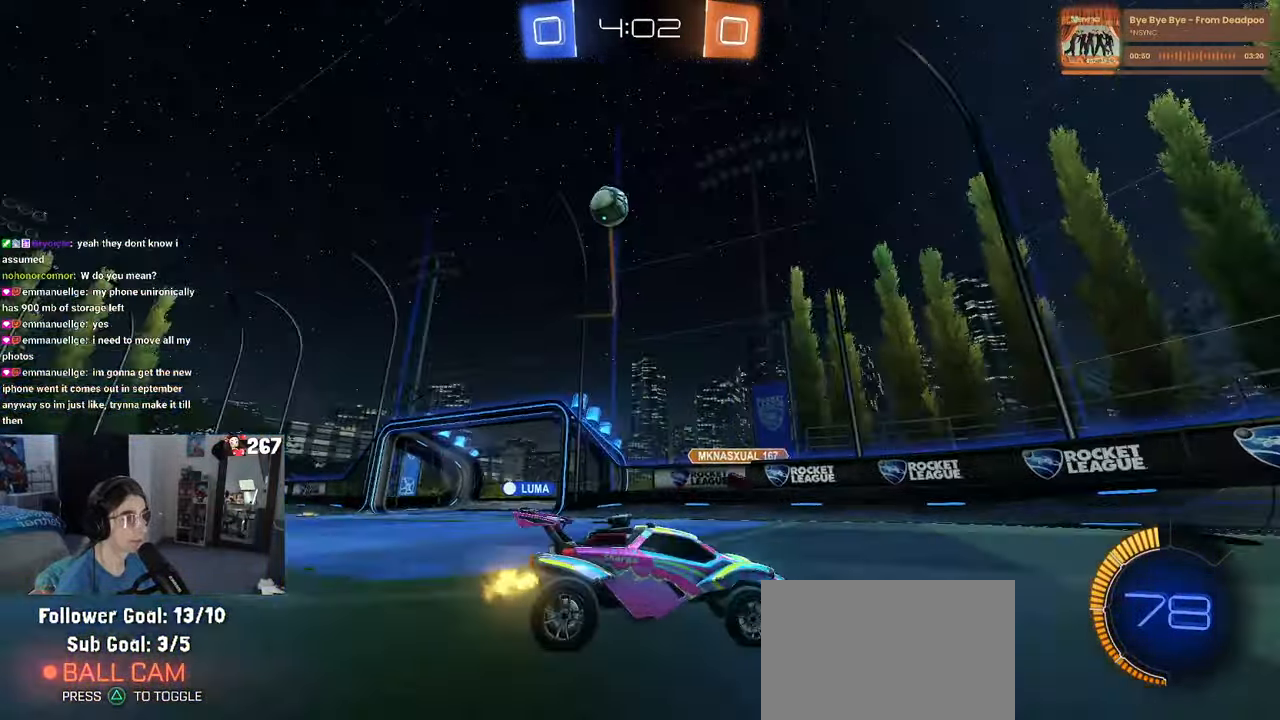
{"buttons": [], "left_stick": "right", "right_stick": "center", "events": [[17, "left_stick", "left"], [233, "left_stick", "center"], [283, "left_stick", "right"]]}
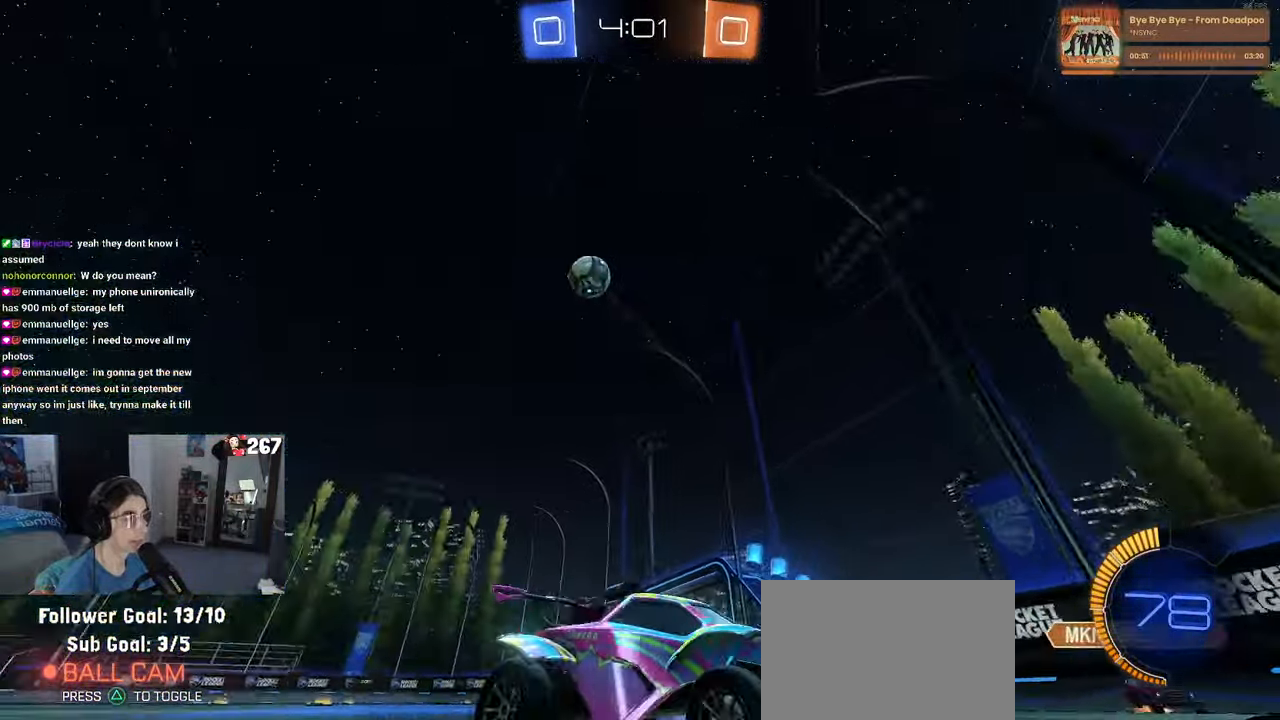
{"buttons": [], "left_stick": "right", "right_stick": "center", "events": [[33, "SQUARE", "down"], [117, "SQUARE", "up"]]}
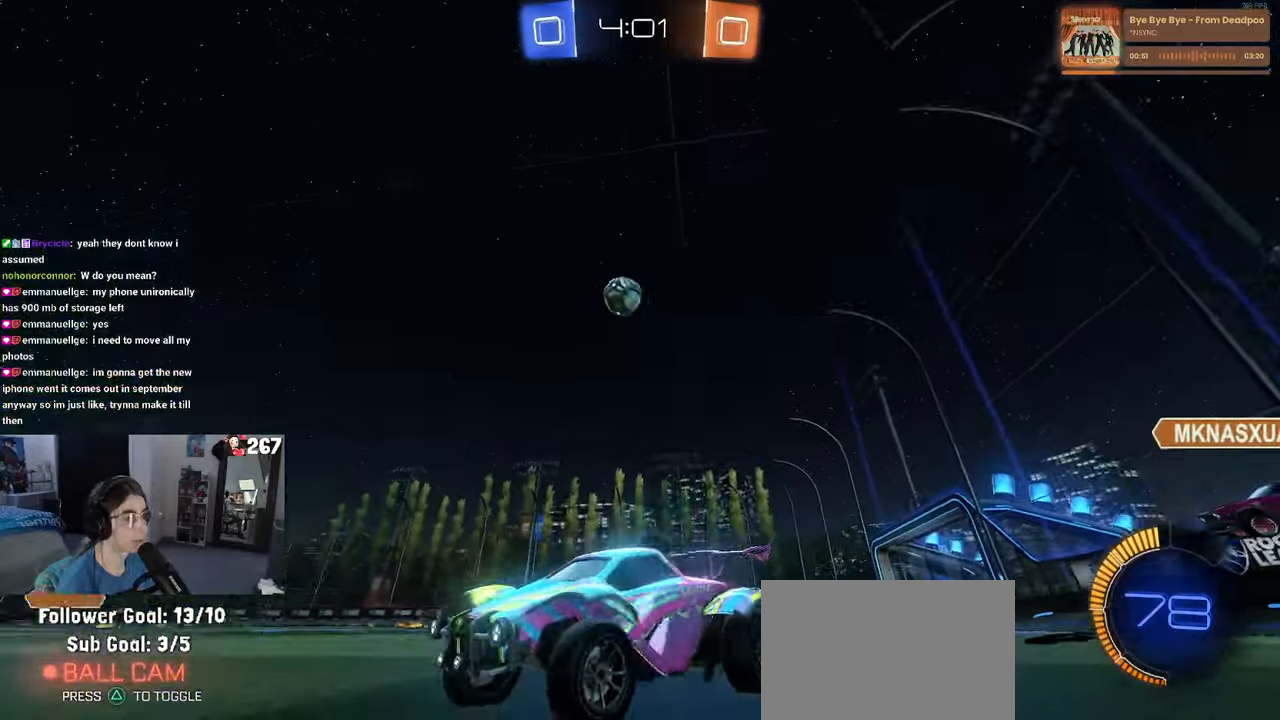
{"buttons": [], "left_stick": "center", "right_stick": "center", "events": [[500, "left_stick", "center"]]}
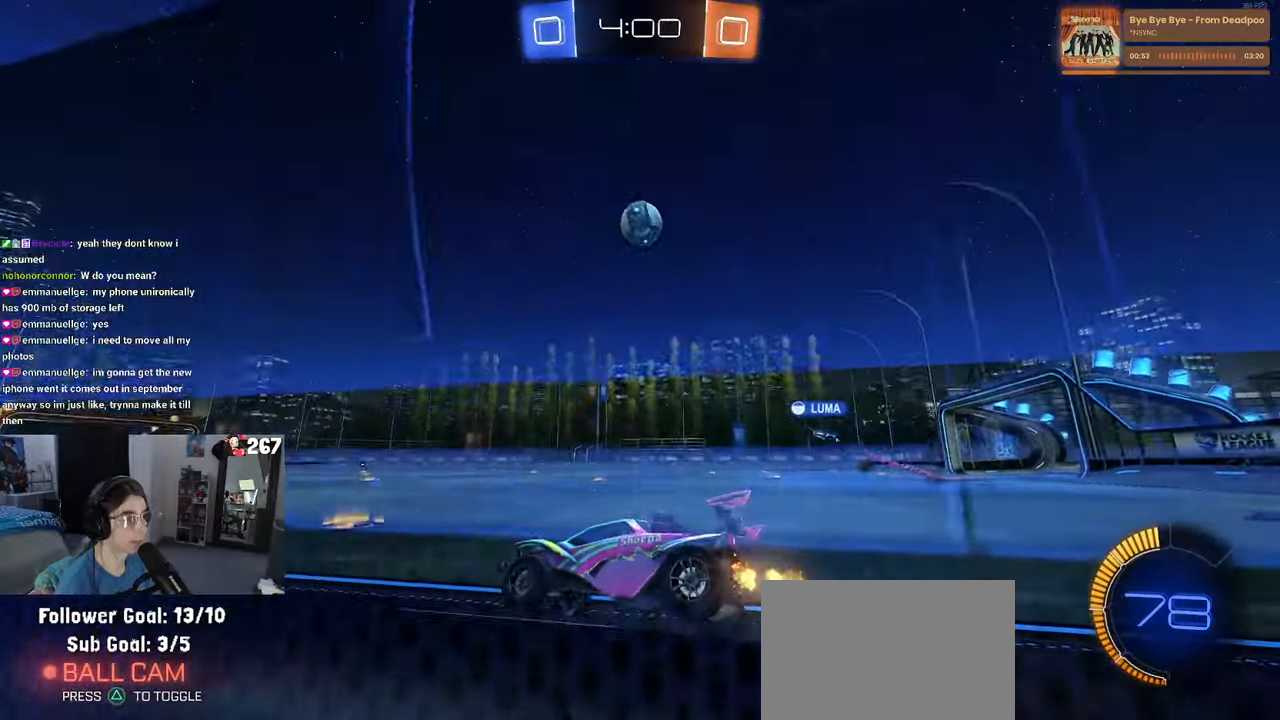
{"buttons": ["R1"], "left_stick": "left", "right_stick": "center", "events": [[167, "left_stick", "right"], [200, "R1", "down"], [467, "left_stick", "left"]]}
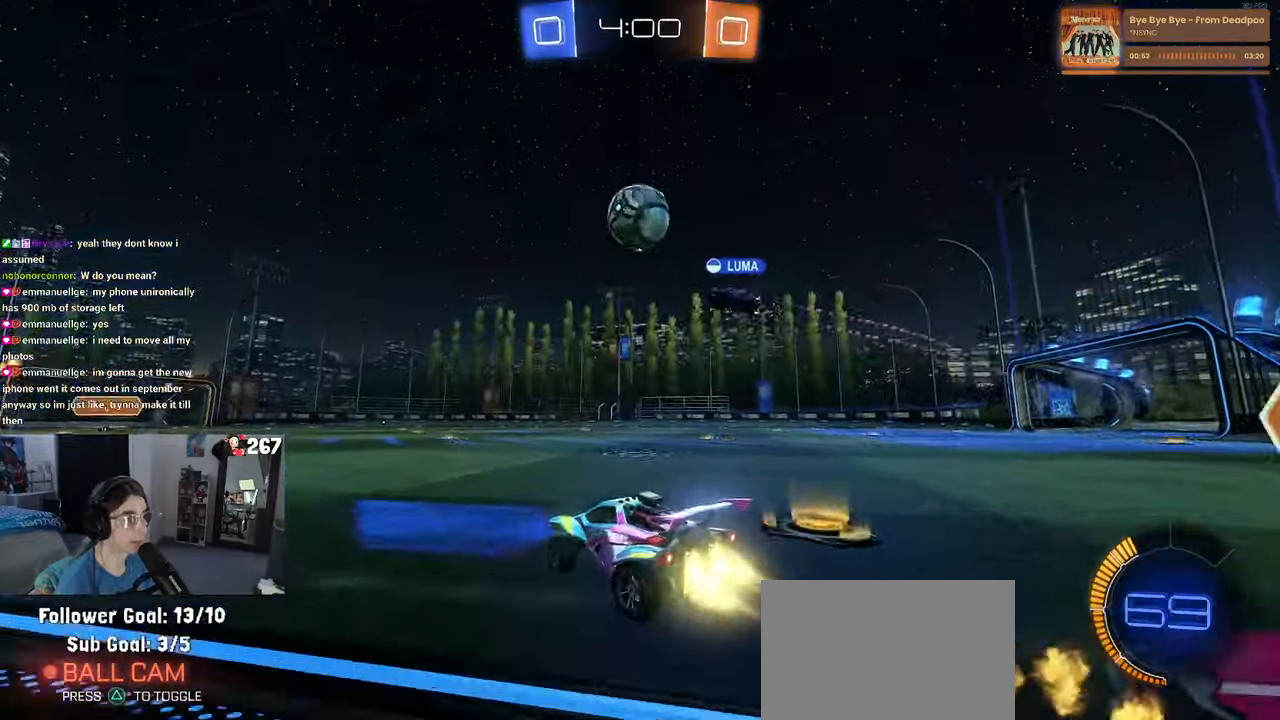
{"buttons": [], "left_stick": "center", "right_stick": "center", "events": [[334, "R1", "up"], [450, "left_stick", "center"]]}
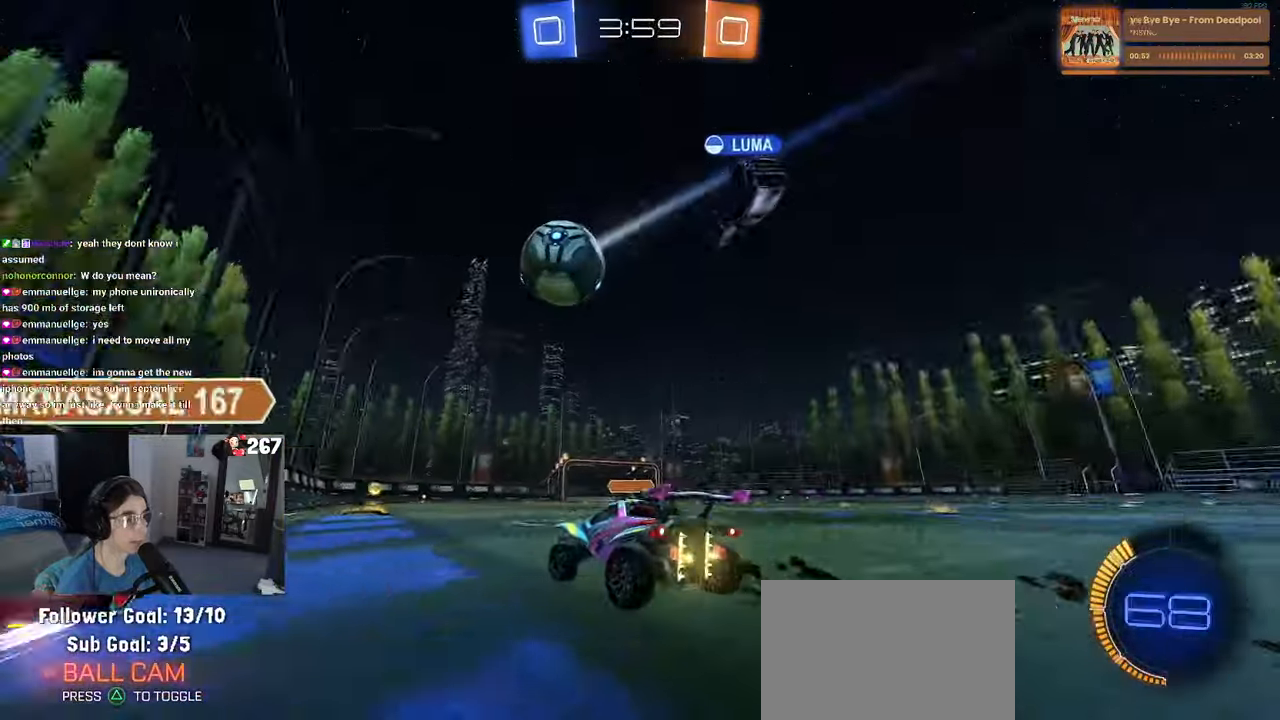
{"buttons": [], "left_stick": "center", "right_stick": "center", "events": [[350, "left_stick", "left"], [450, "left_stick", "center"]]}
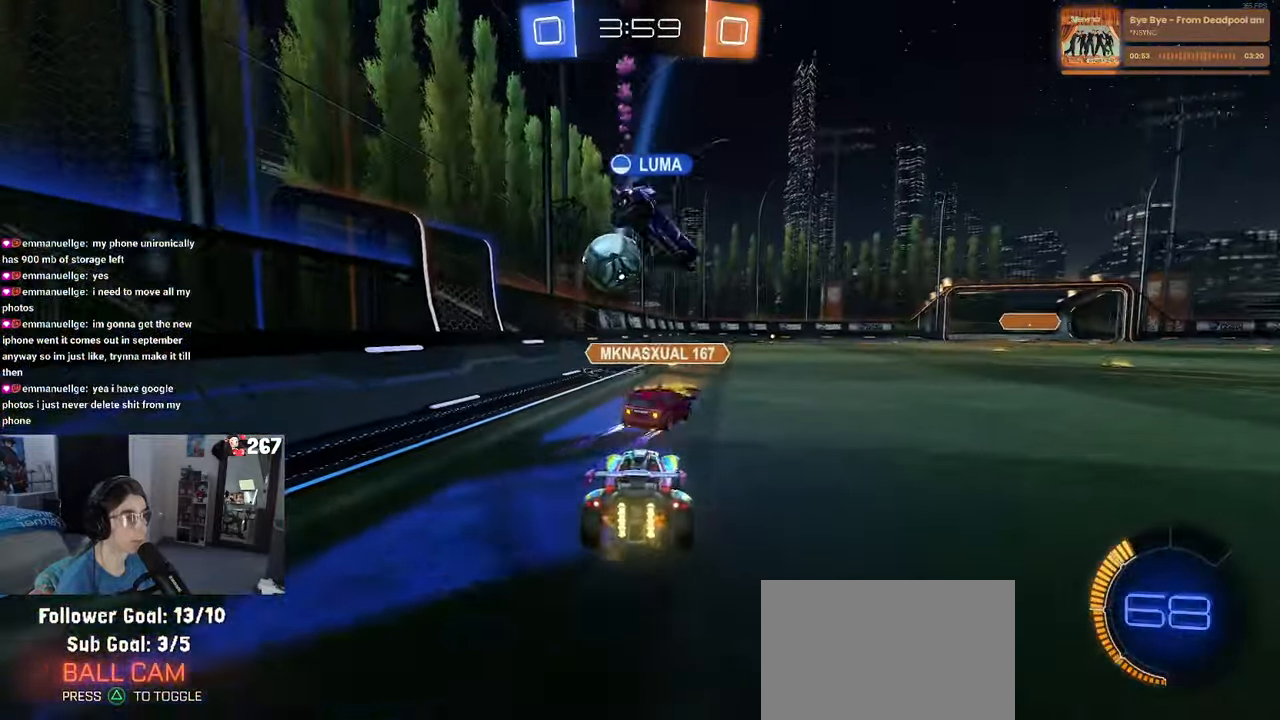
{"buttons": [], "left_stick": "right", "right_stick": "center", "events": [[17, "left_stick", "right"]]}
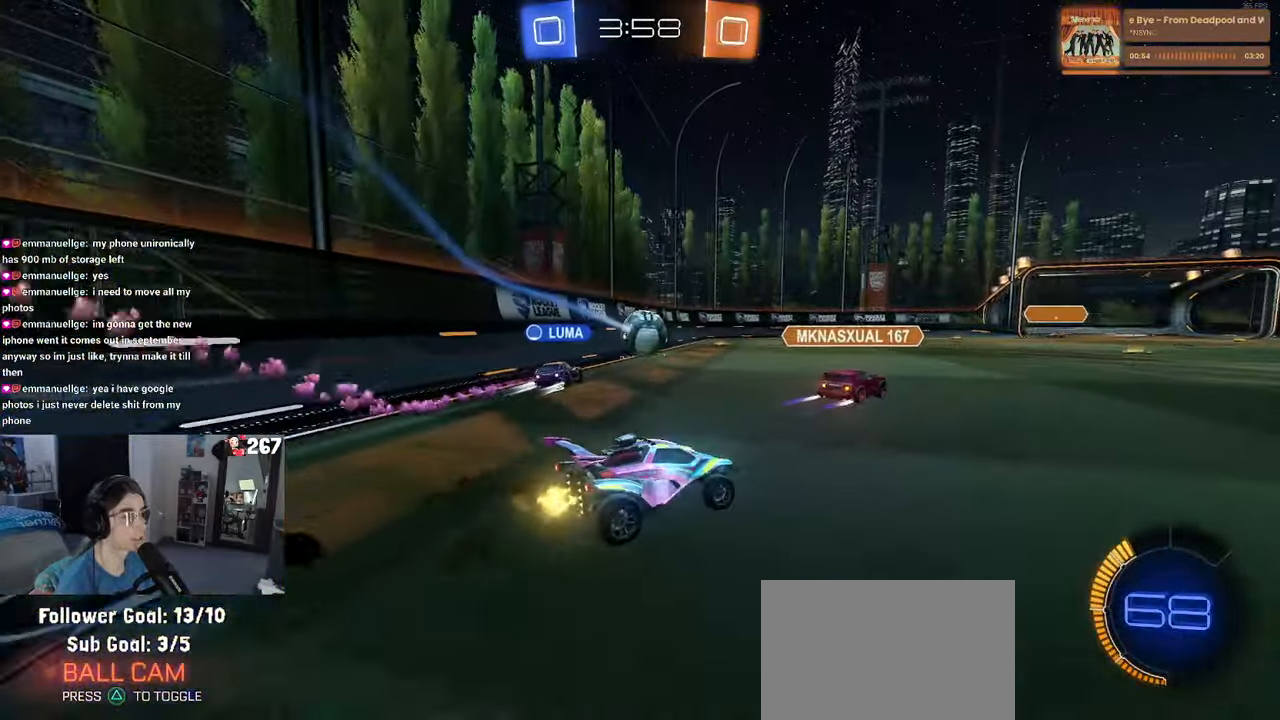
{"buttons": [], "left_stick": "center", "right_stick": "center", "events": [[350, "left_stick", "center"]]}
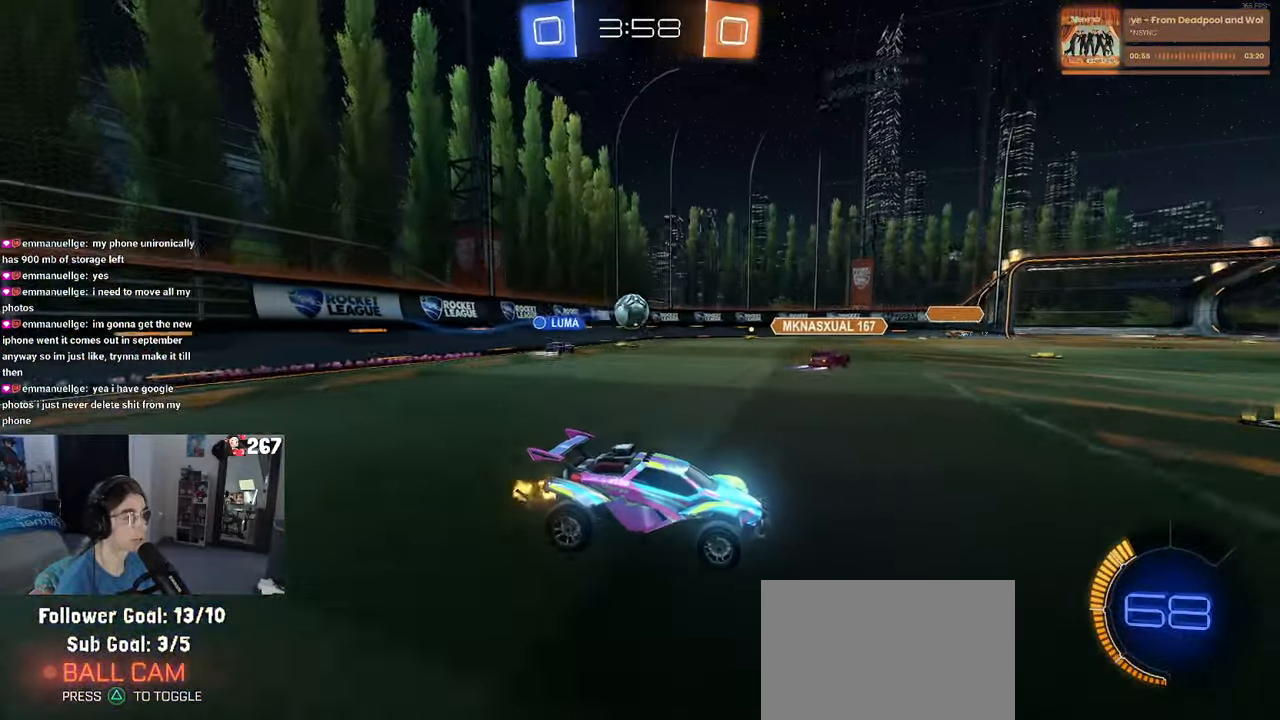
{"buttons": [], "left_stick": "left", "right_stick": "center", "events": [[217, "left_stick", "left"]]}
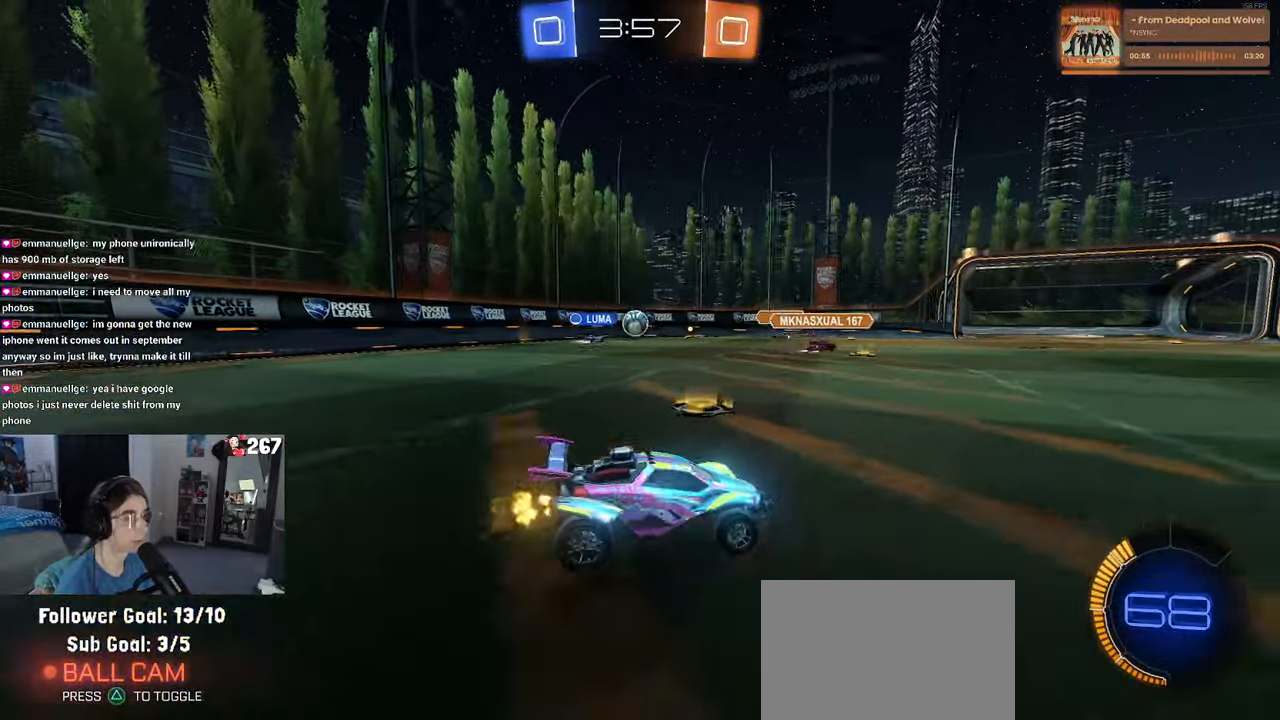
{"buttons": [], "left_stick": "left", "right_stick": "center", "events": []}